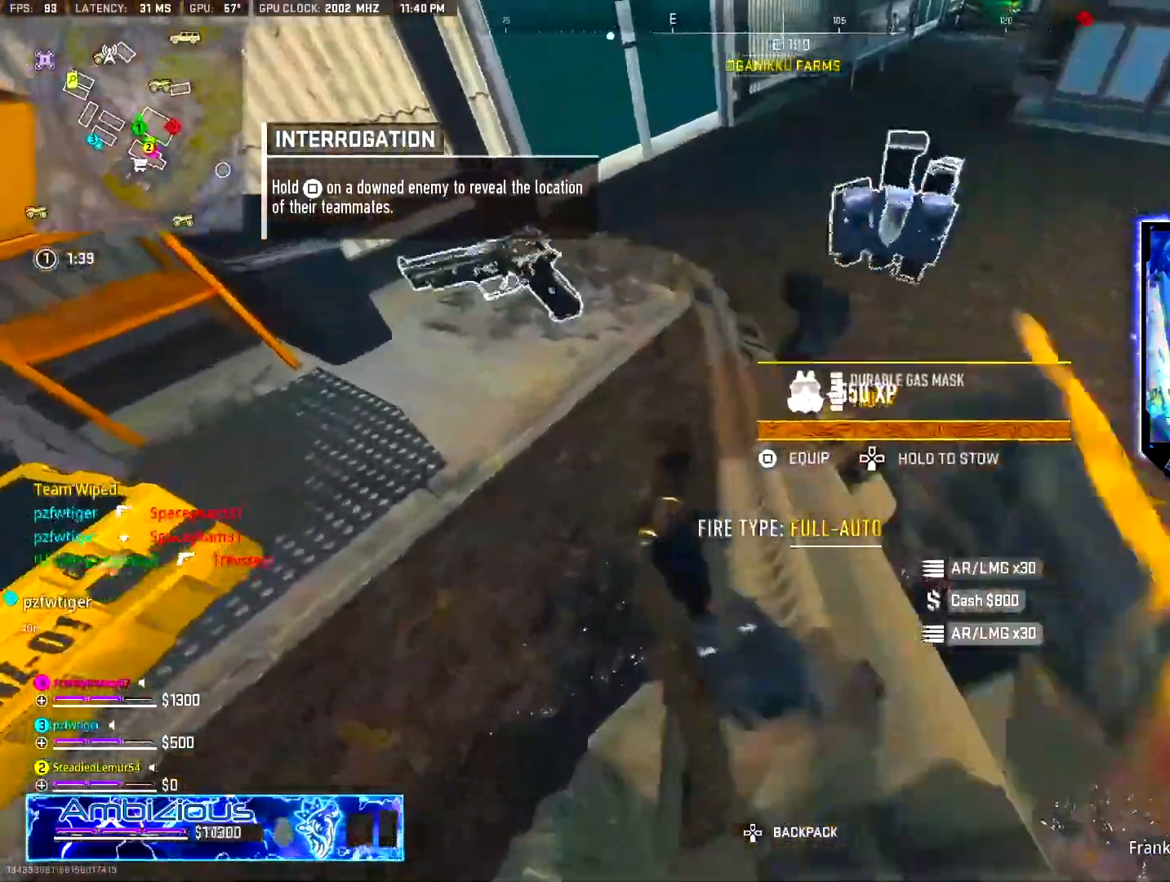
Gameplay with a controller (PlayStation layout); each line is a JSON object with the inputs held at the frame after it. "events" lists button and stick changes between this image and that frame as [ms after this image, input, new state], when the widget could be followed in between. Not read: DPAD_LEFT.
{"buttons": ["TRIANGLE"], "left_stick": "right", "right_stick": "center", "events": [[67, "SQUARE", "up"], [234, "right_stick", "up-right"], [334, "right_stick", "center"], [434, "TRIANGLE", "down"]]}
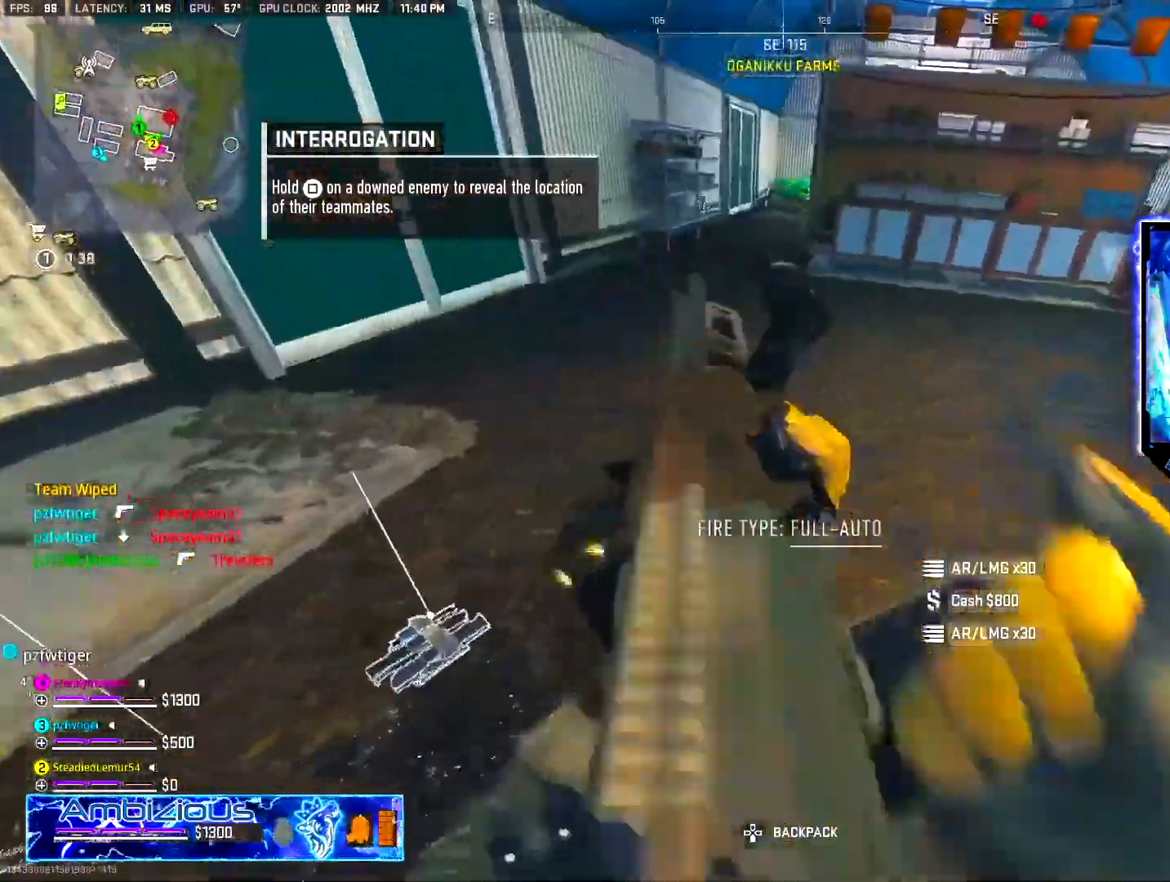
{"buttons": [], "left_stick": "up", "right_stick": "center", "events": [[16, "TRIANGLE", "up"], [50, "left_stick", "up"], [67, "TRIANGLE", "down"], [133, "TRIANGLE", "up"], [233, "L3", "down"], [283, "L3", "up"]]}
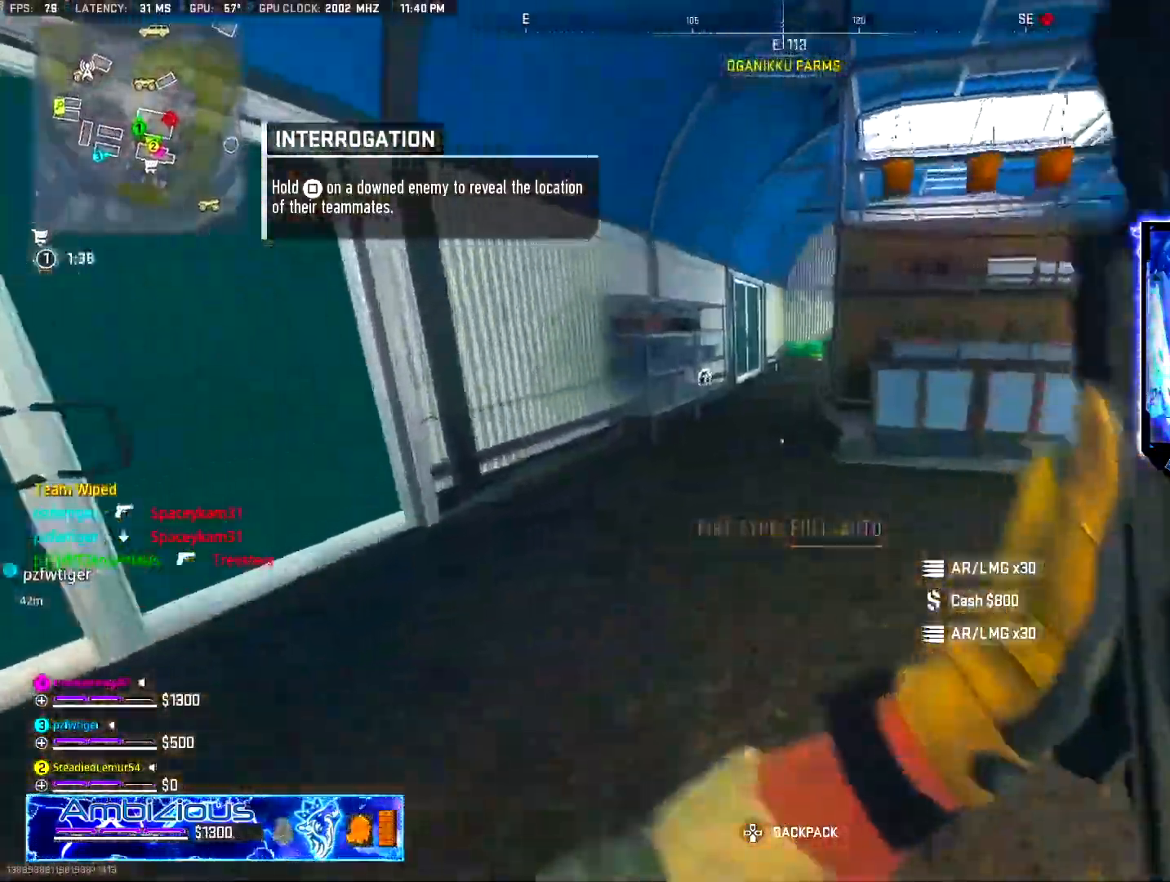
{"buttons": ["CROSS"], "left_stick": "up-left", "right_stick": "center", "events": [[34, "L3", "down"], [84, "right_stick", "up-right"], [134, "L3", "up"], [167, "right_stick", "center"], [217, "L3", "down"], [284, "L3", "up"], [351, "L3", "down"], [451, "L3", "up"], [451, "left_stick", "up-left"], [484, "CROSS", "down"]]}
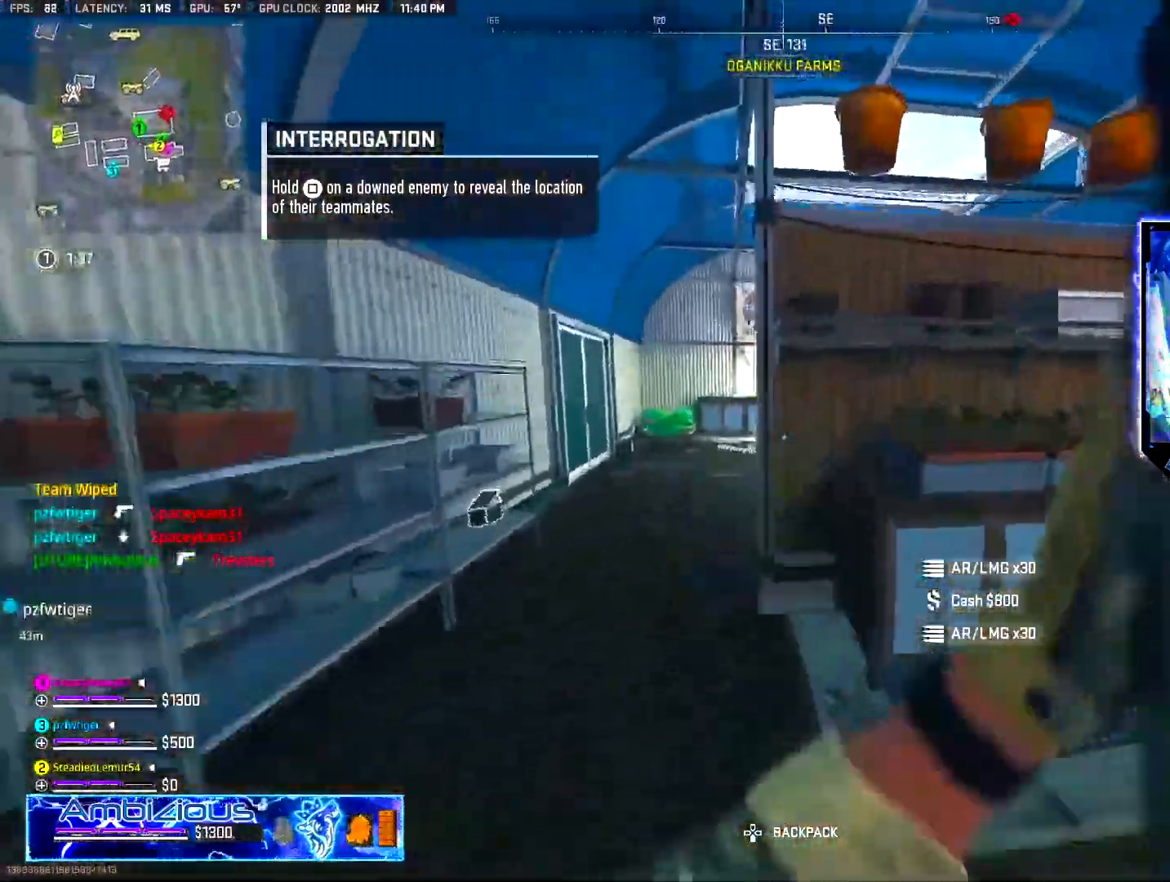
{"buttons": [], "left_stick": "up", "right_stick": "center", "events": [[117, "CROSS", "up"], [350, "left_stick", "up"]]}